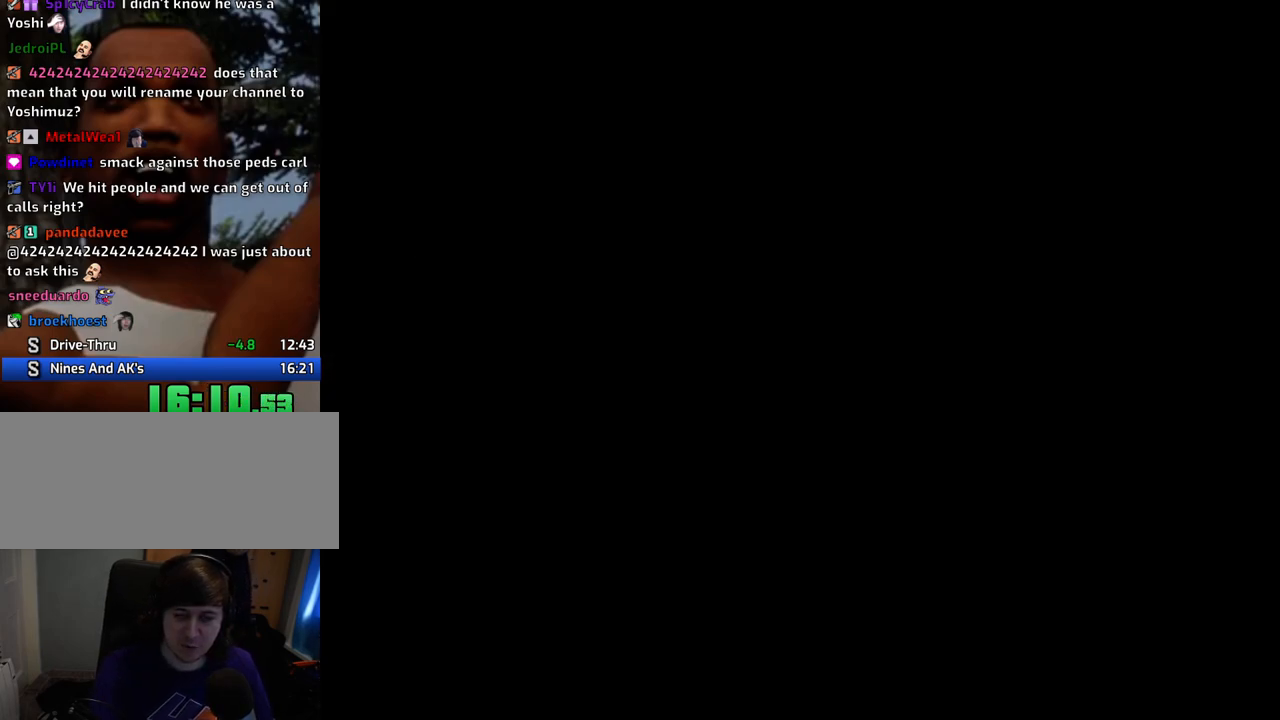
Gameplay with keyboard and mouse; each line is a JSON object with the keys and mouse buttons held at the frame after it. "events" lists presses ("down") and releases ("up") of "1", "2", "3", "4", "5", "6", "a", "alt", "c", "ctrl", "d", "down", "e", "escape", "f", "f1", "f2", "f3", "g", "h", "left", "num2", "q", "r", "right", "s", "shift", "space", "t", "tab", "up", "v", "w", "x", "z", "mouse_left", "mouse_middle", "mouse_right", "mouse_wheel_up" and "mouse_wheel_down" between this image and that frame as [ms after this image, input, new state], when the widget could be followed in between. "mouse_left", "mouse_middle", "mouse_right", "mouse_wheel_up", "mouse_wheel_down" = the "left", "middle", "right", "wheel_up", "wheel_down" buttons of the "mouse" list. No other keys are recorded. Mouse movement is not recorded.
{"keys": [], "mouse": [], "events": [[17, "a", "down"], [17, "space", "up"], [17, "w", "down"], [67, "a", "up"], [67, "w", "up"], [117, "d", "down"], [167, "d", "up"], [167, "space", "down"], [251, "a", "down"], [251, "space", "up"], [301, "a", "up"], [401, "space", "down"], [485, "space", "up"]]}
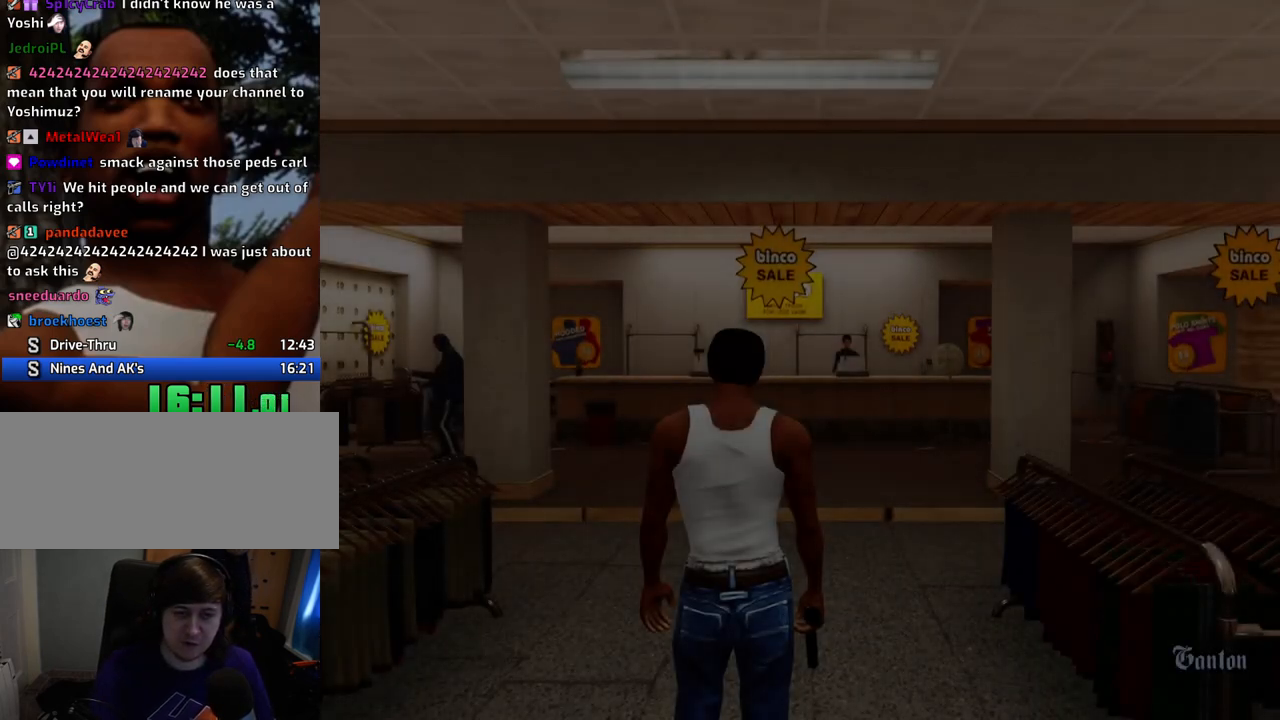
{"keys": [], "mouse": [], "events": []}
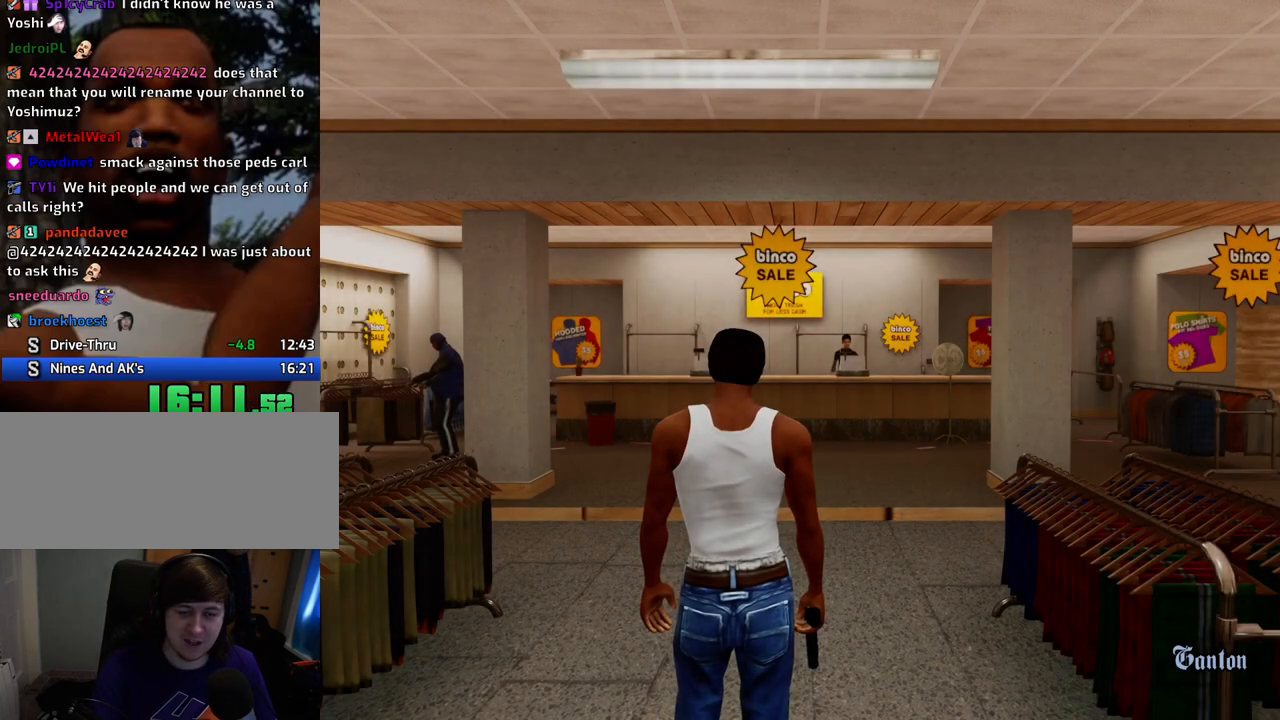
{"keys": ["a", "s"], "mouse": [], "events": [[167, "a", "down"], [167, "s", "down"]]}
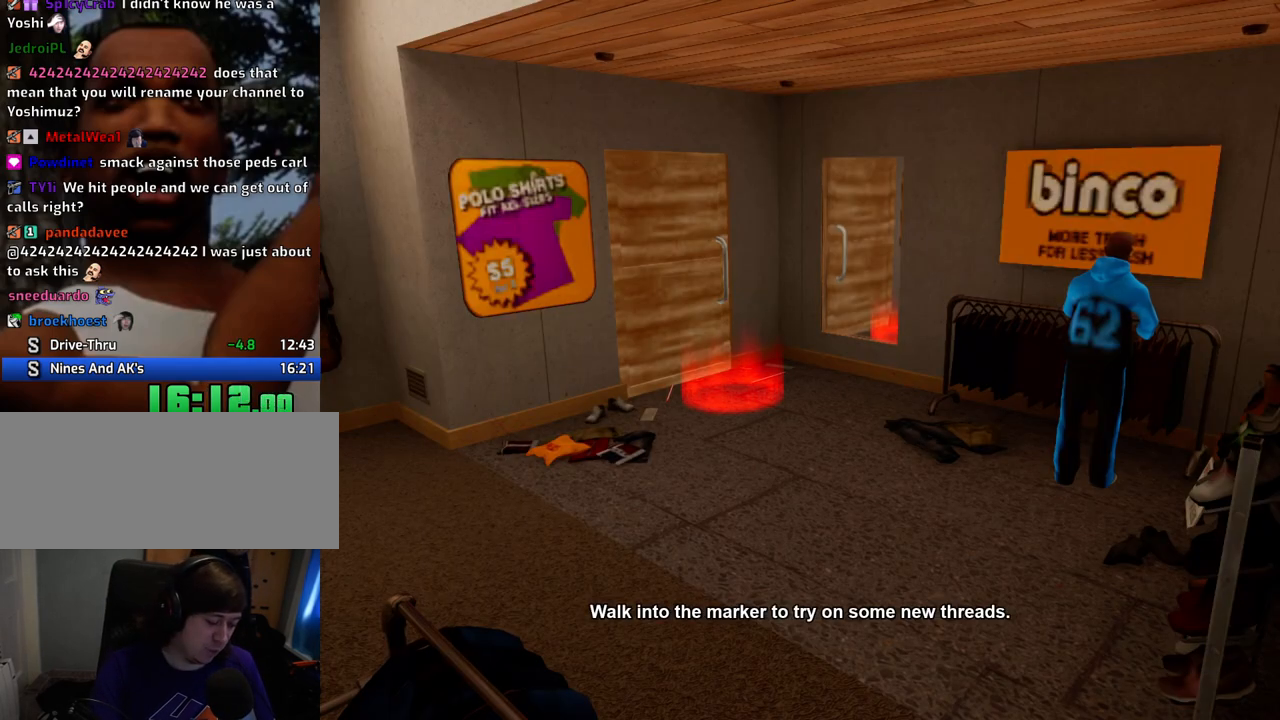
{"keys": ["a", "s"], "mouse": [], "events": []}
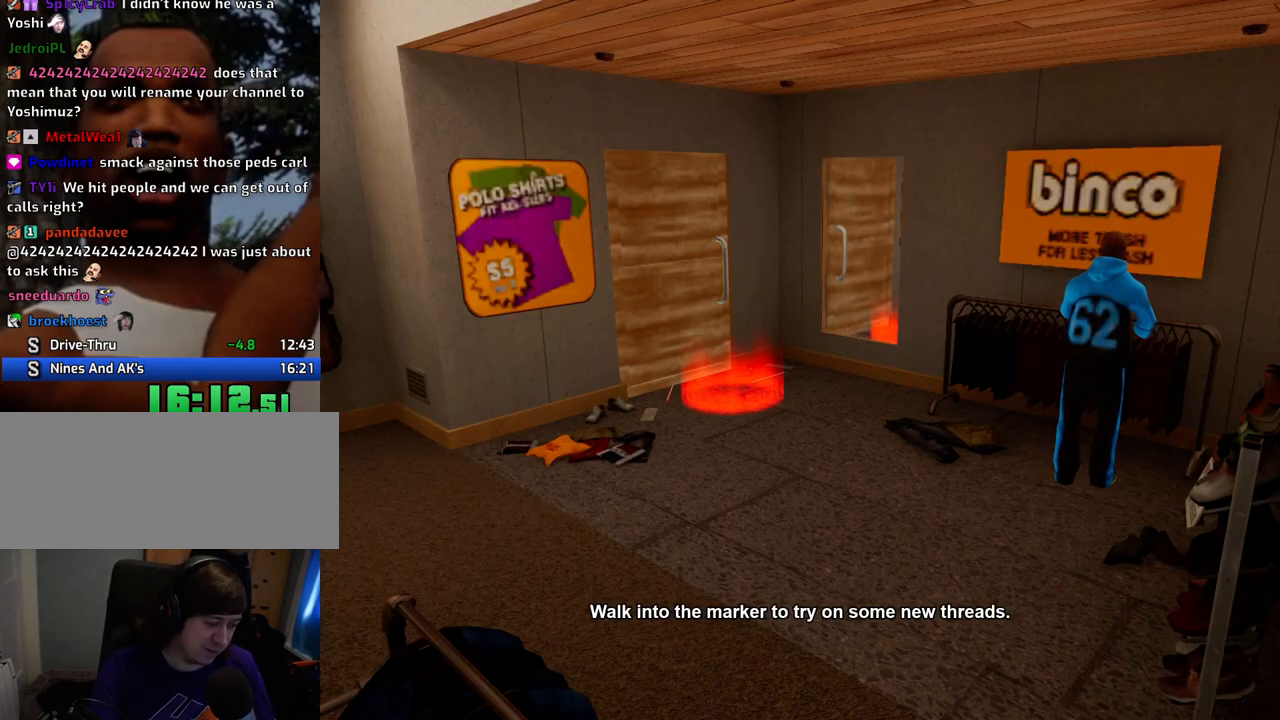
{"keys": ["a", "s"], "mouse": [], "events": []}
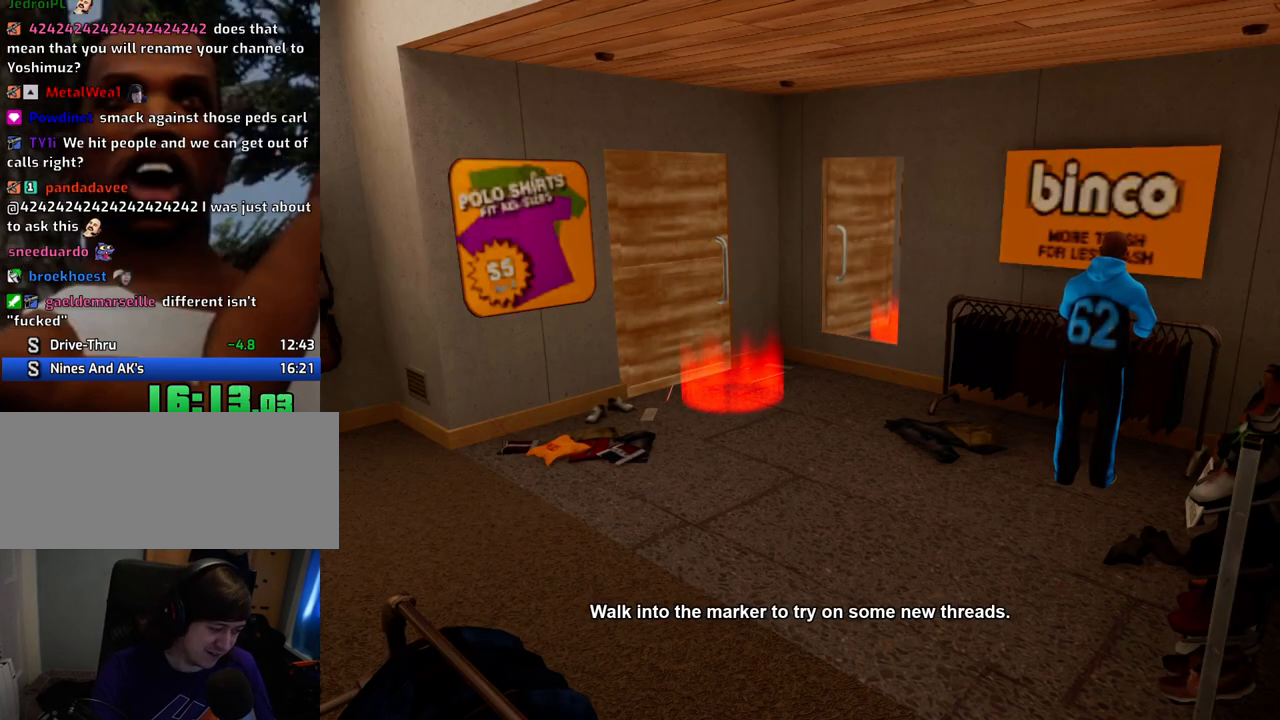
{"keys": ["s"], "mouse": [], "events": [[66, "a", "up"], [167, "s", "up"], [350, "s", "down"]]}
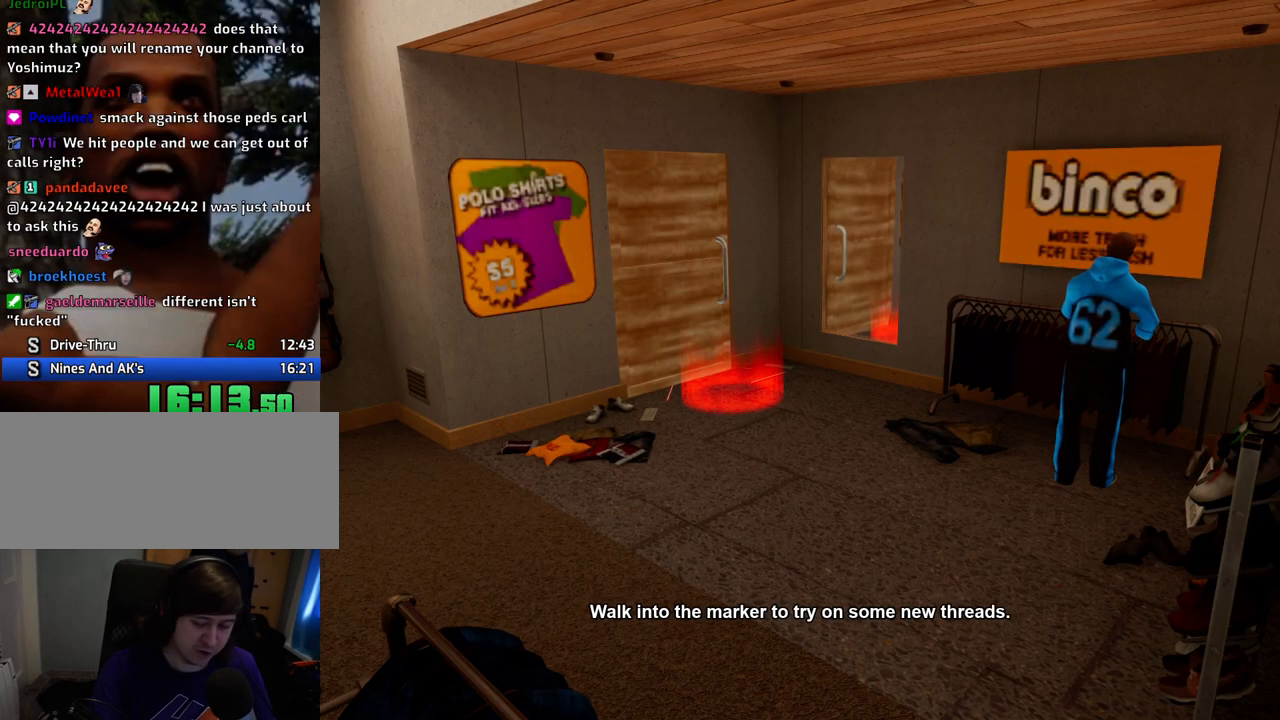
{"keys": ["s"], "mouse": [], "events": [[33, "a", "down"], [367, "a", "up"]]}
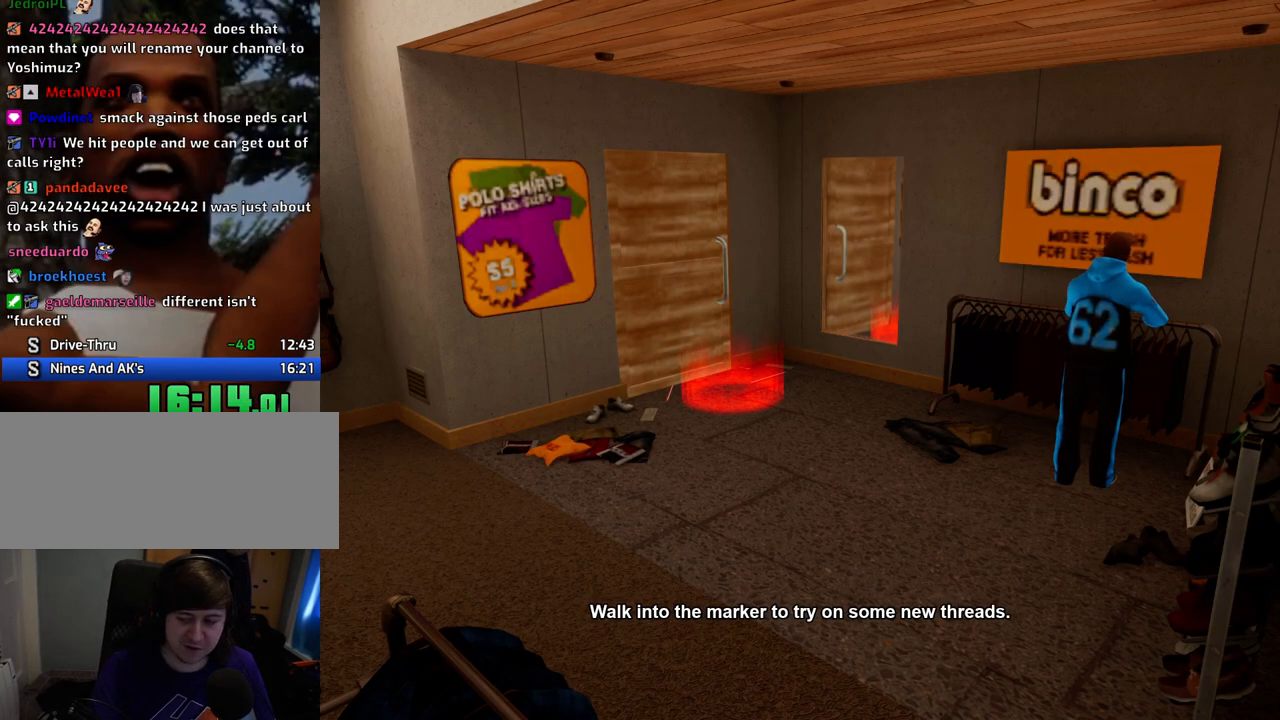
{"keys": ["a", "s"], "mouse": [], "events": [[50, "s", "up"], [184, "s", "down"], [217, "a", "down"]]}
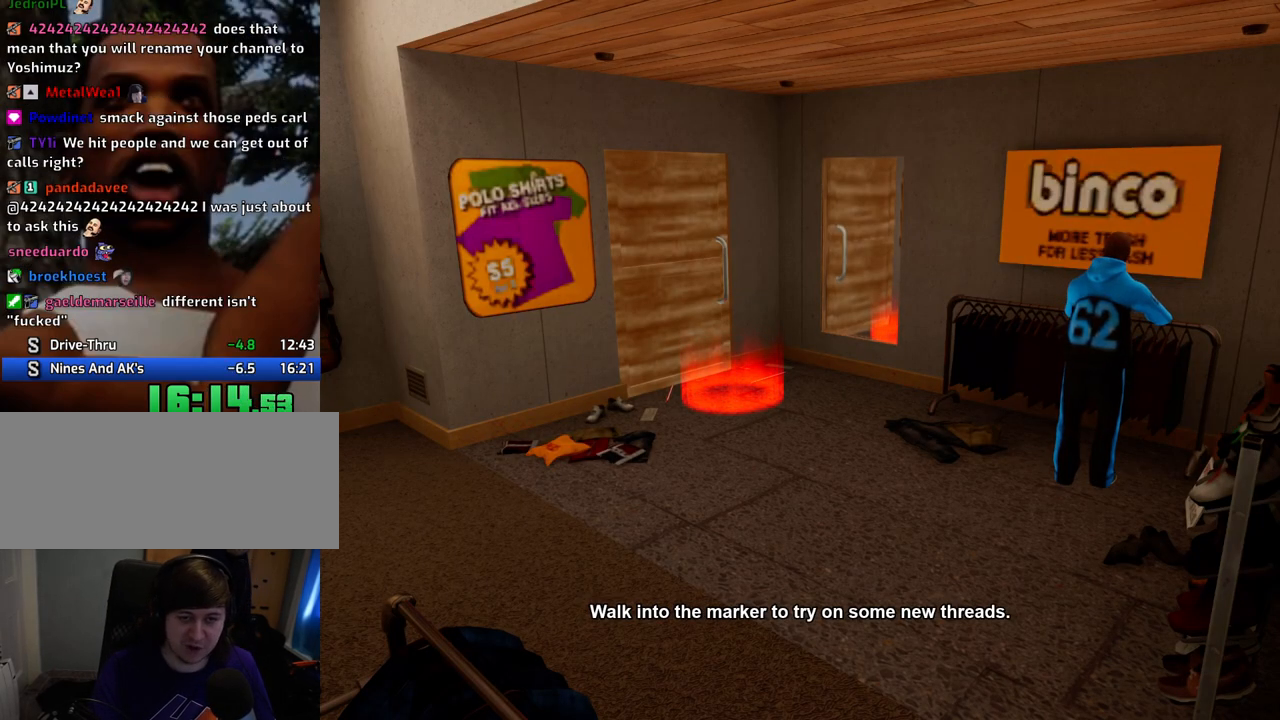
{"keys": ["a", "s"], "mouse": [], "events": []}
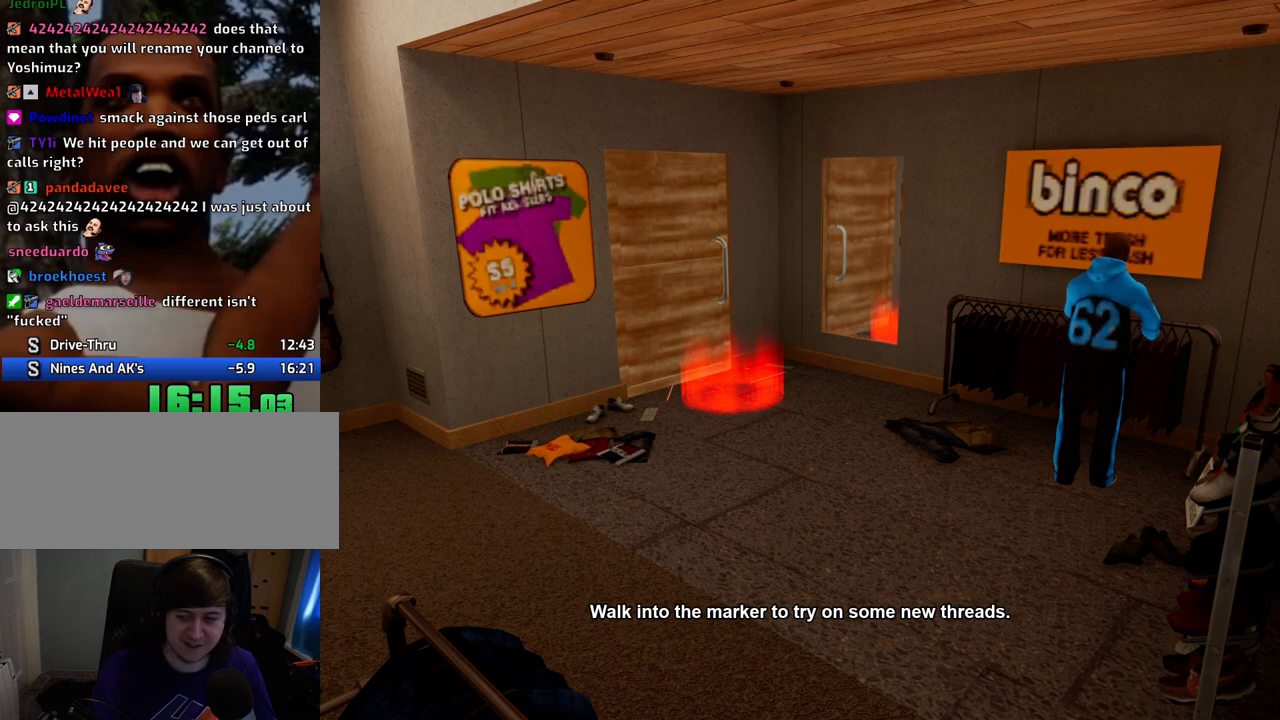
{"keys": ["a", "s"], "mouse": [], "events": []}
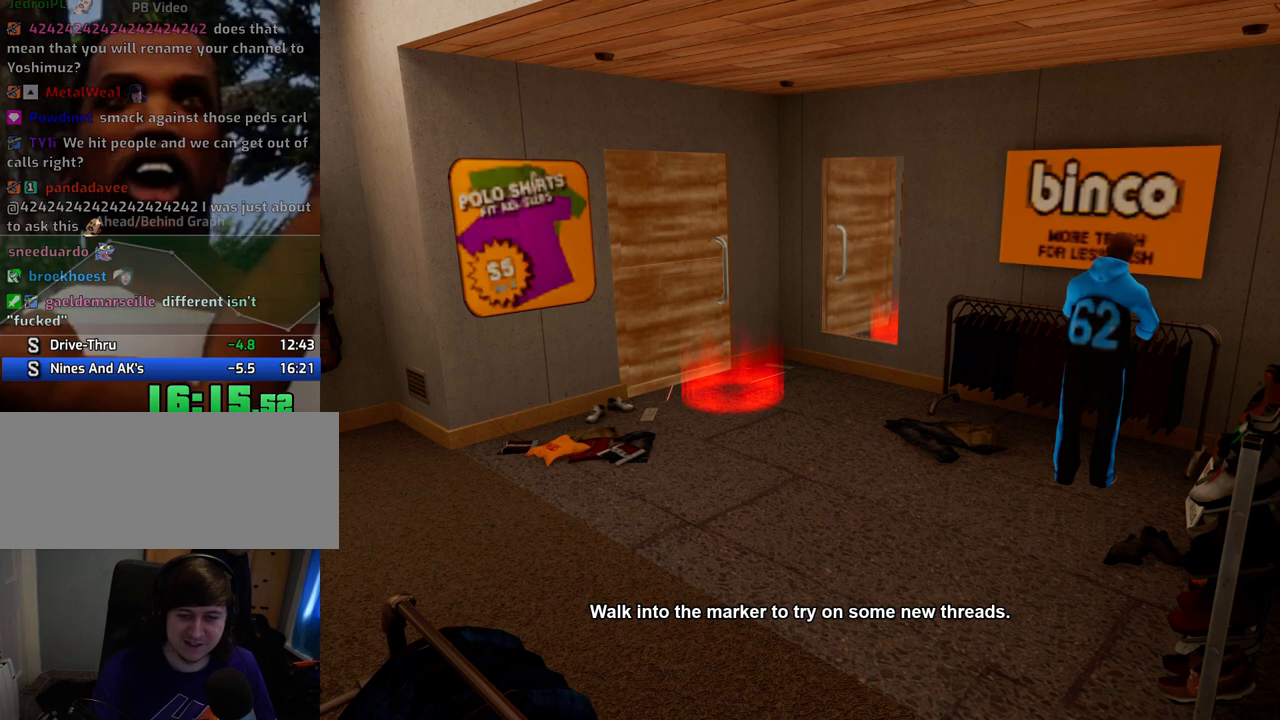
{"keys": ["a", "s"], "mouse": [], "events": [[34, "a", "up"], [268, "a", "down"]]}
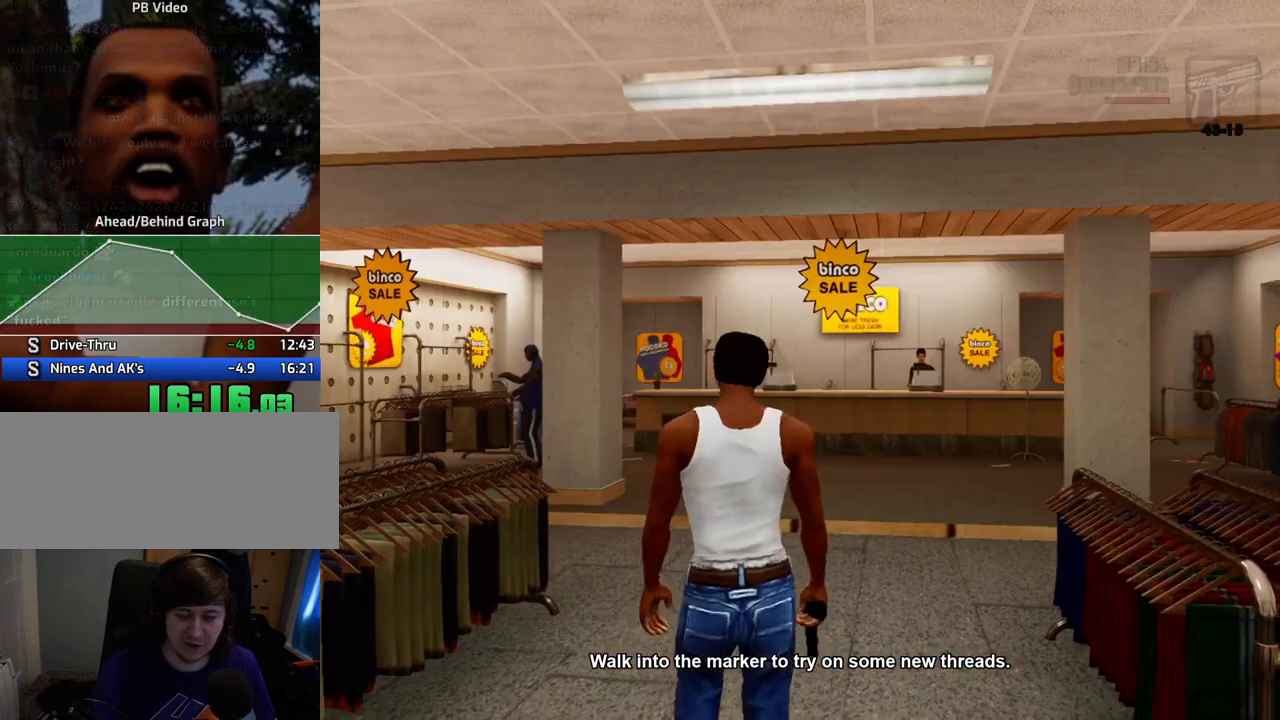
{"keys": ["d", "s"], "mouse": [], "events": [[284, "a", "up"], [434, "d", "down"]]}
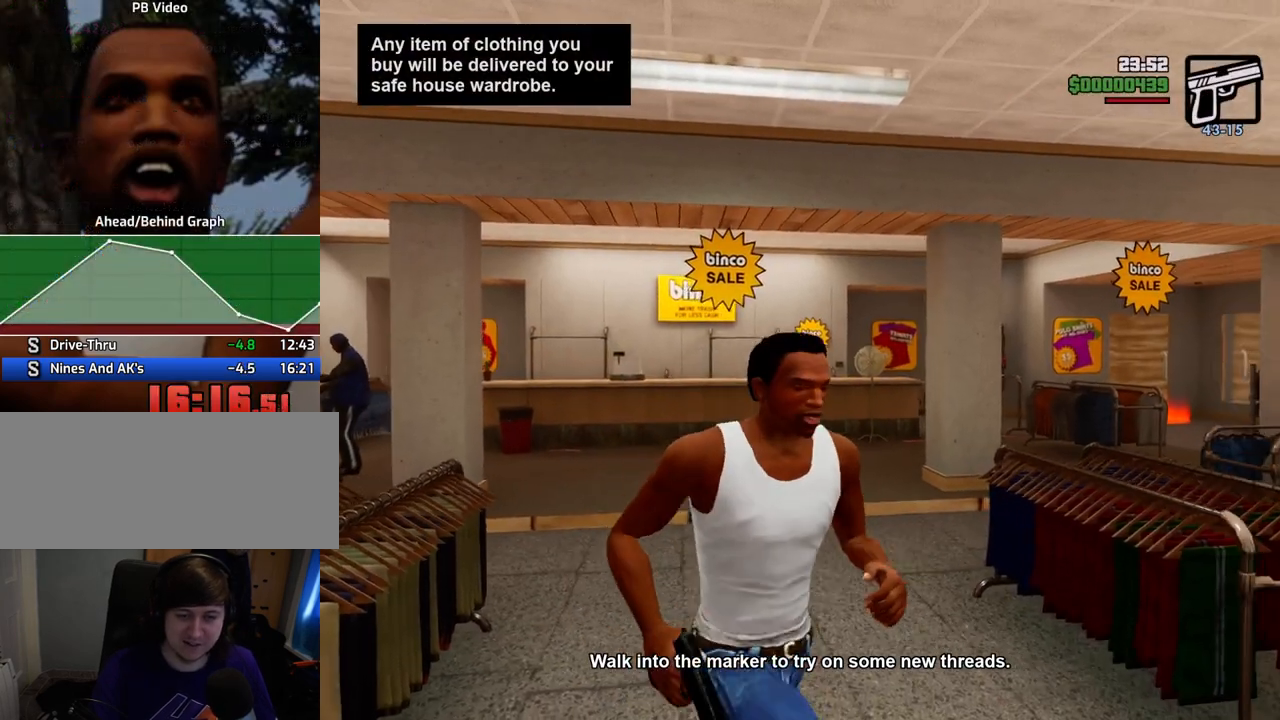
{"keys": ["s"], "mouse": [], "events": [[167, "d", "up"]]}
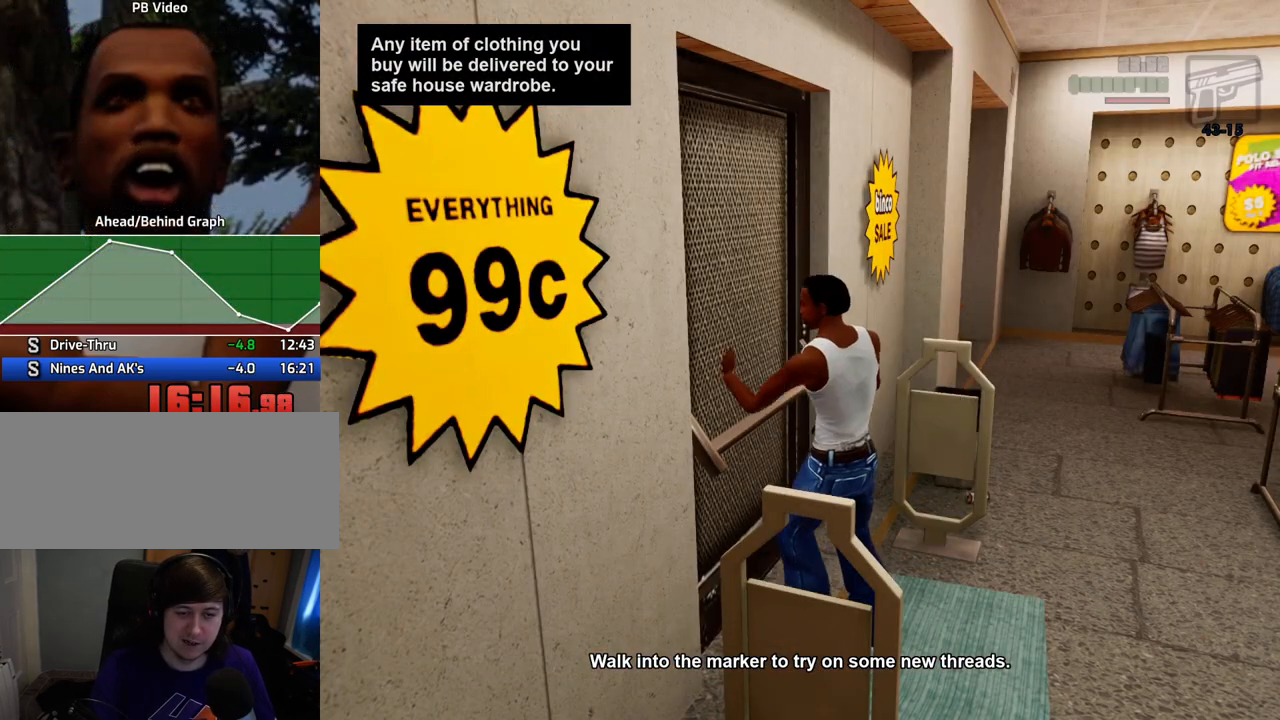
{"keys": ["a", "space", "w"], "mouse": [], "events": [[83, "s", "up"], [367, "w", "down"], [501, "a", "down"], [501, "space", "down"]]}
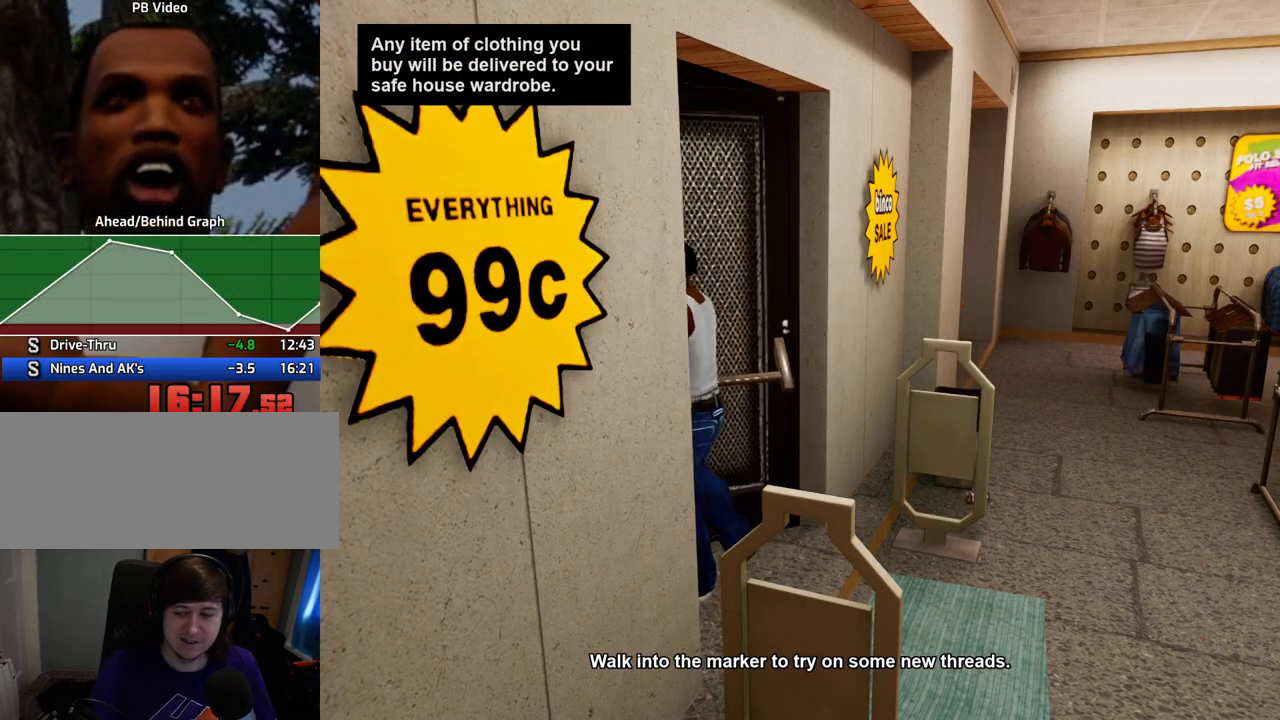
{"keys": [], "mouse": [], "events": [[50, "w", "up"], [100, "d", "down"], [150, "a", "up"], [234, "a", "down"], [234, "d", "up"], [284, "w", "down"], [334, "space", "up"], [384, "a", "up"], [384, "d", "down"], [384, "w", "up"], [484, "d", "up"]]}
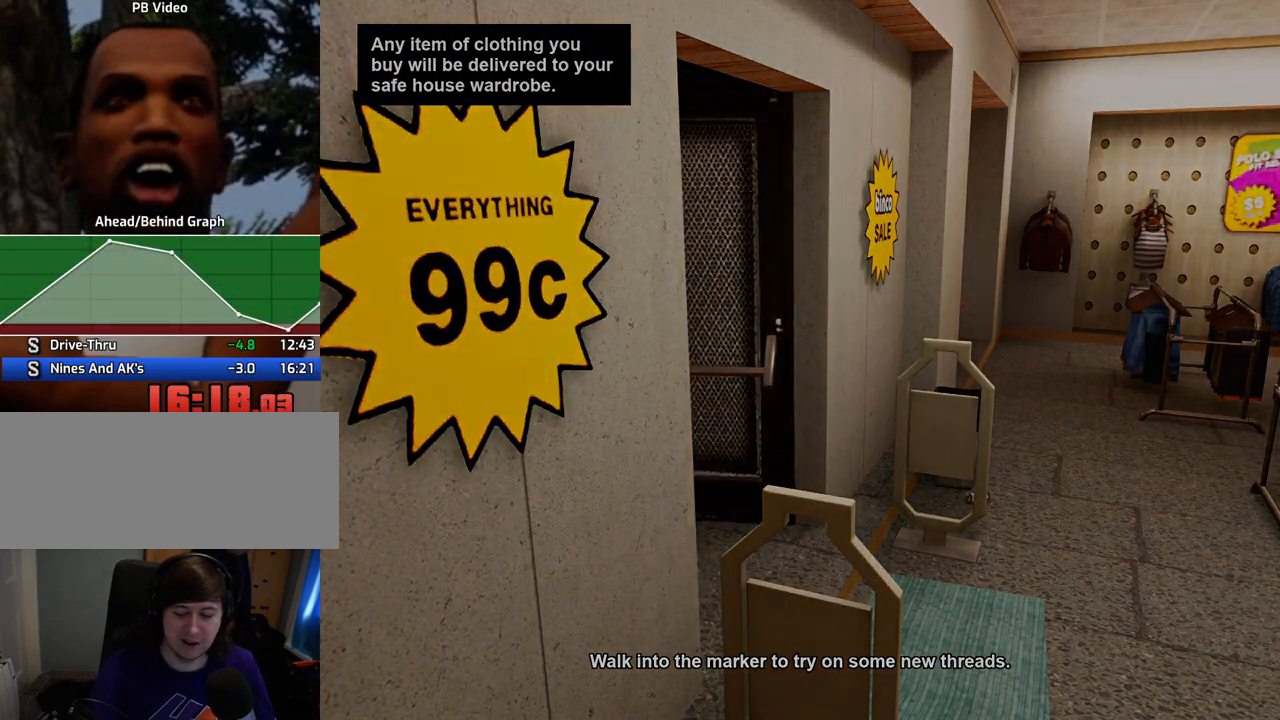
{"keys": ["a", "space", "w"], "mouse": [], "events": [[17, "a", "down"], [17, "space", "down"], [17, "w", "down"], [67, "space", "up"], [117, "a", "up"], [117, "d", "down"], [117, "w", "up"], [217, "d", "up"], [217, "space", "down"], [251, "a", "down"], [251, "w", "down"], [301, "space", "up"], [351, "a", "up"], [351, "w", "up"], [451, "space", "down"], [485, "a", "down"], [485, "w", "down"]]}
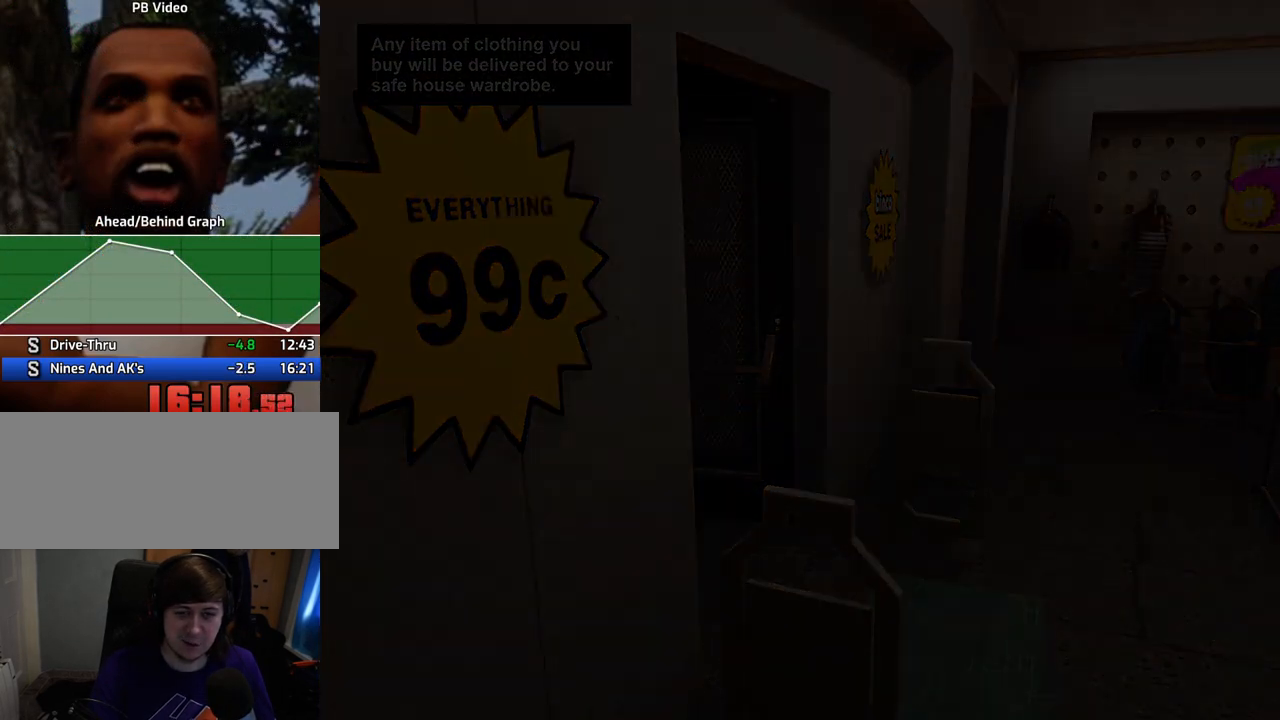
{"keys": ["space", "w"], "mouse": [], "events": [[50, "a", "up"]]}
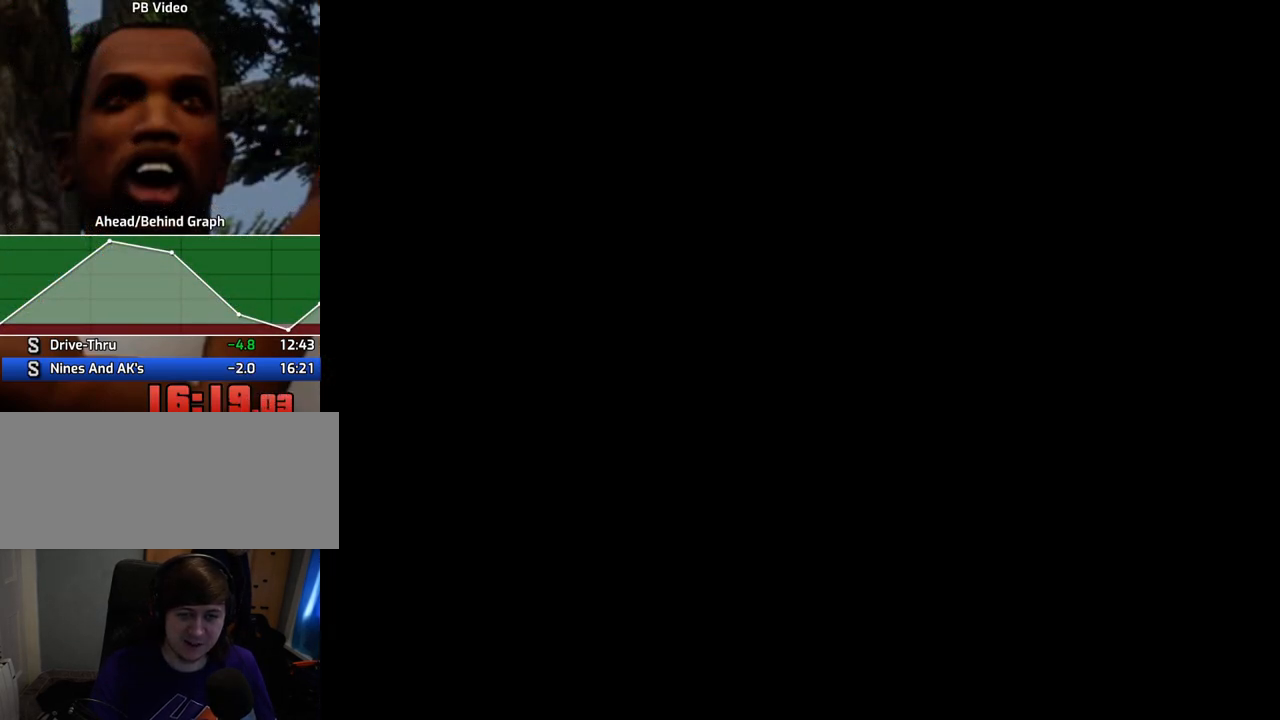
{"keys": ["space", "w"], "mouse": [], "events": []}
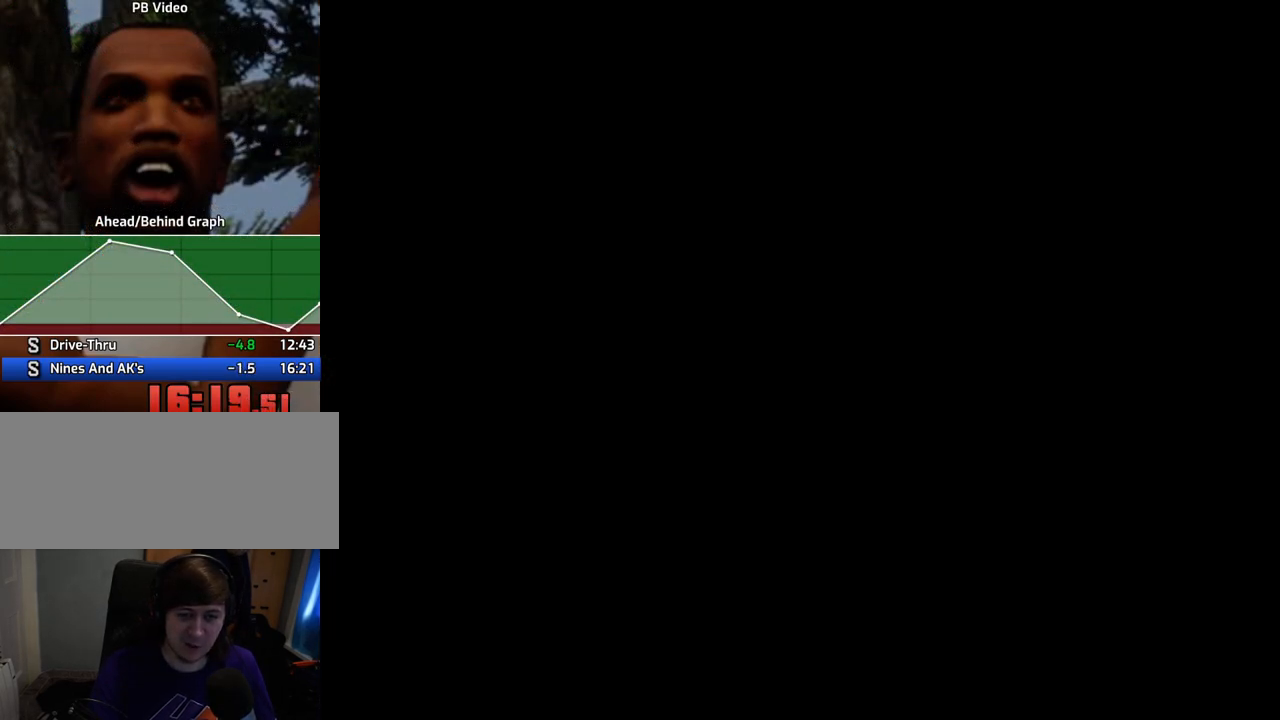
{"keys": ["space", "w"], "mouse": [], "events": []}
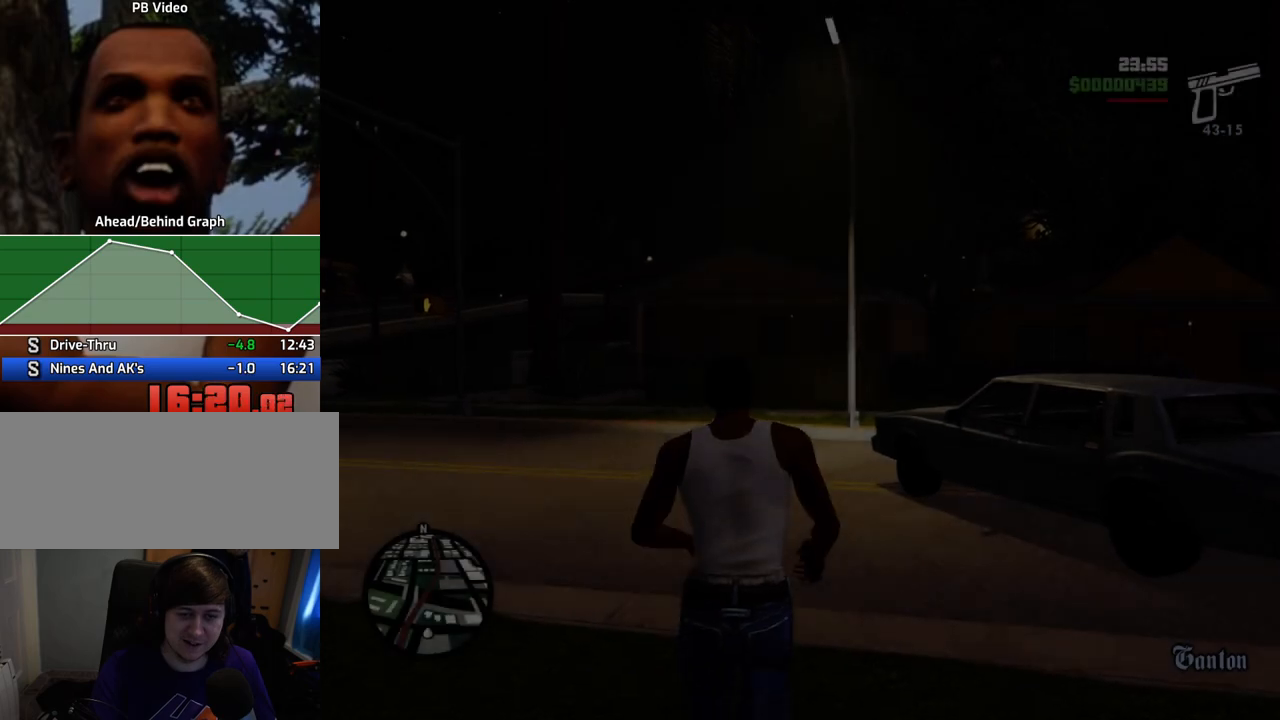
{"keys": ["f", "space", "w"], "mouse": [], "events": [[485, "f", "down"]]}
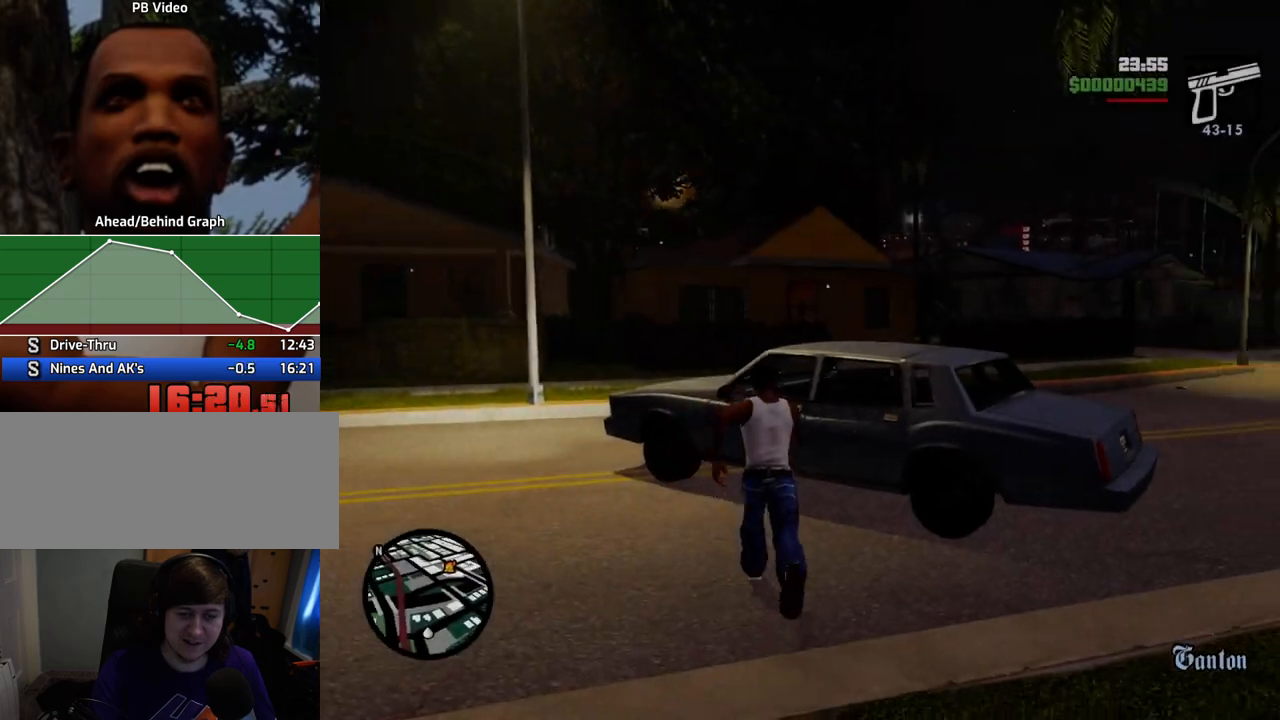
{"keys": [], "mouse": [], "events": [[17, "space", "up"], [67, "f", "up"], [67, "w", "up"], [167, "f", "down"], [218, "f", "up"], [301, "f", "down"], [401, "f", "up"]]}
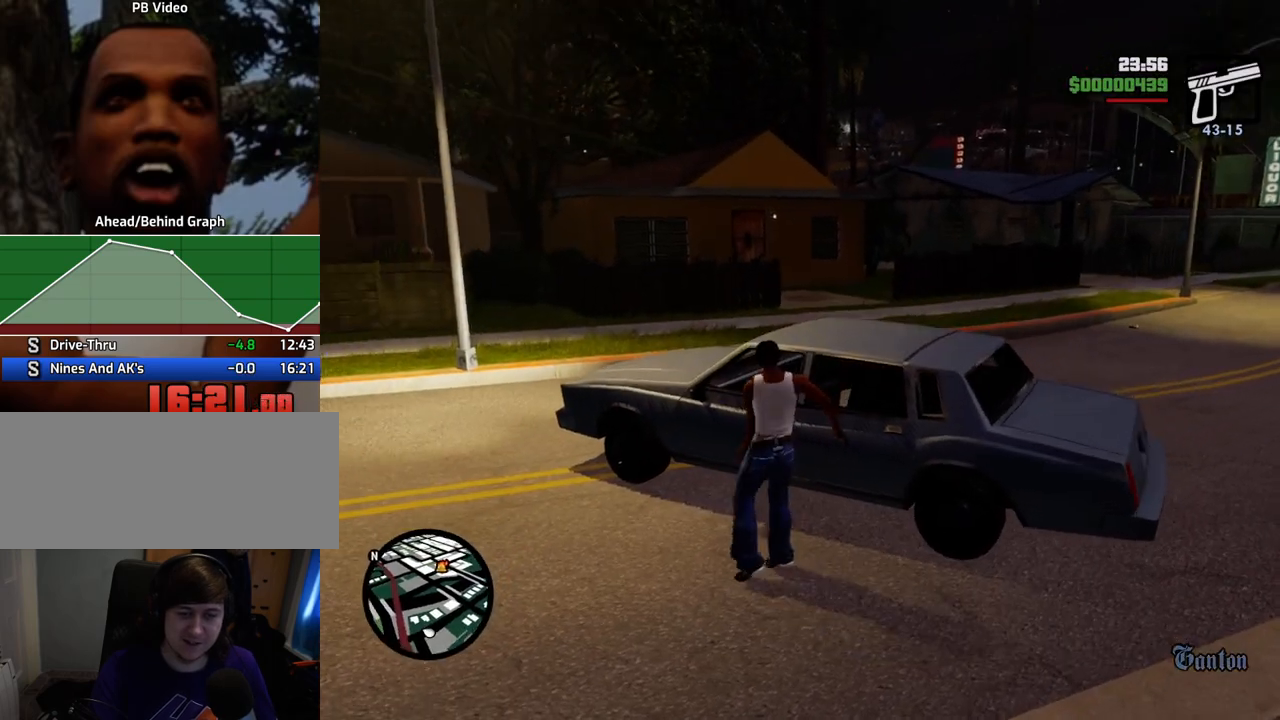
{"keys": [], "mouse": [], "events": []}
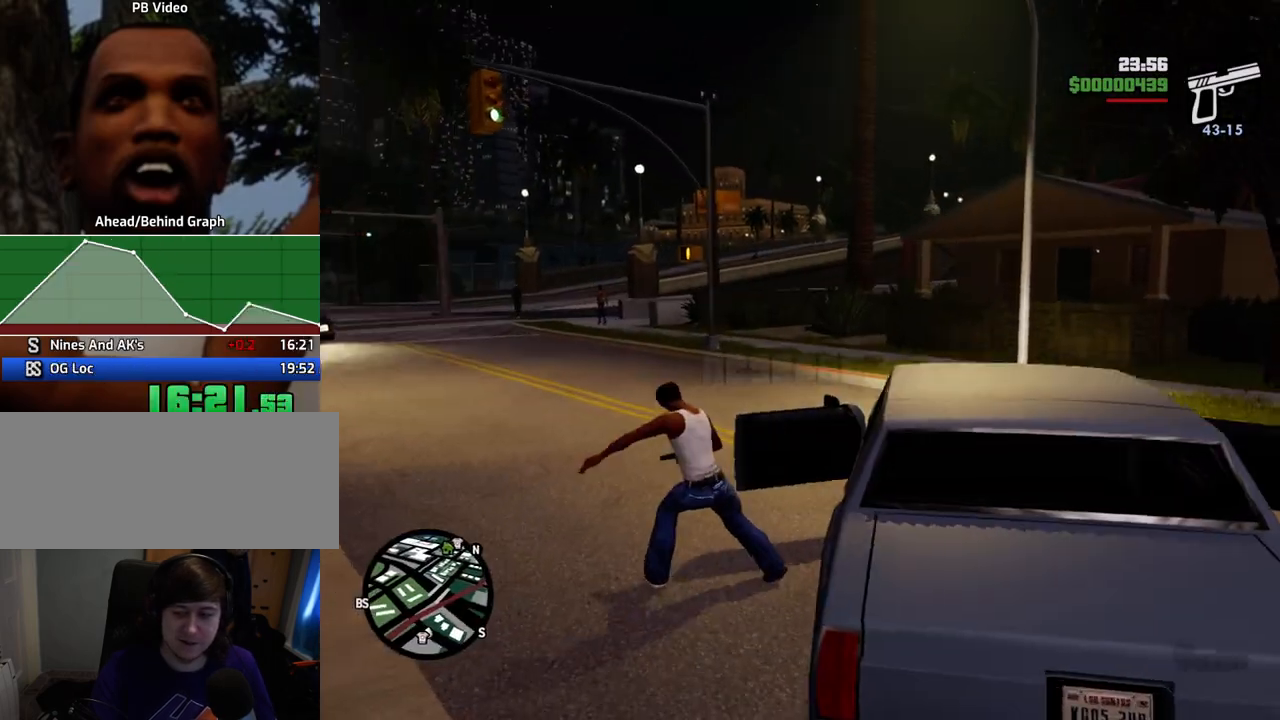
{"keys": [], "mouse": [], "events": []}
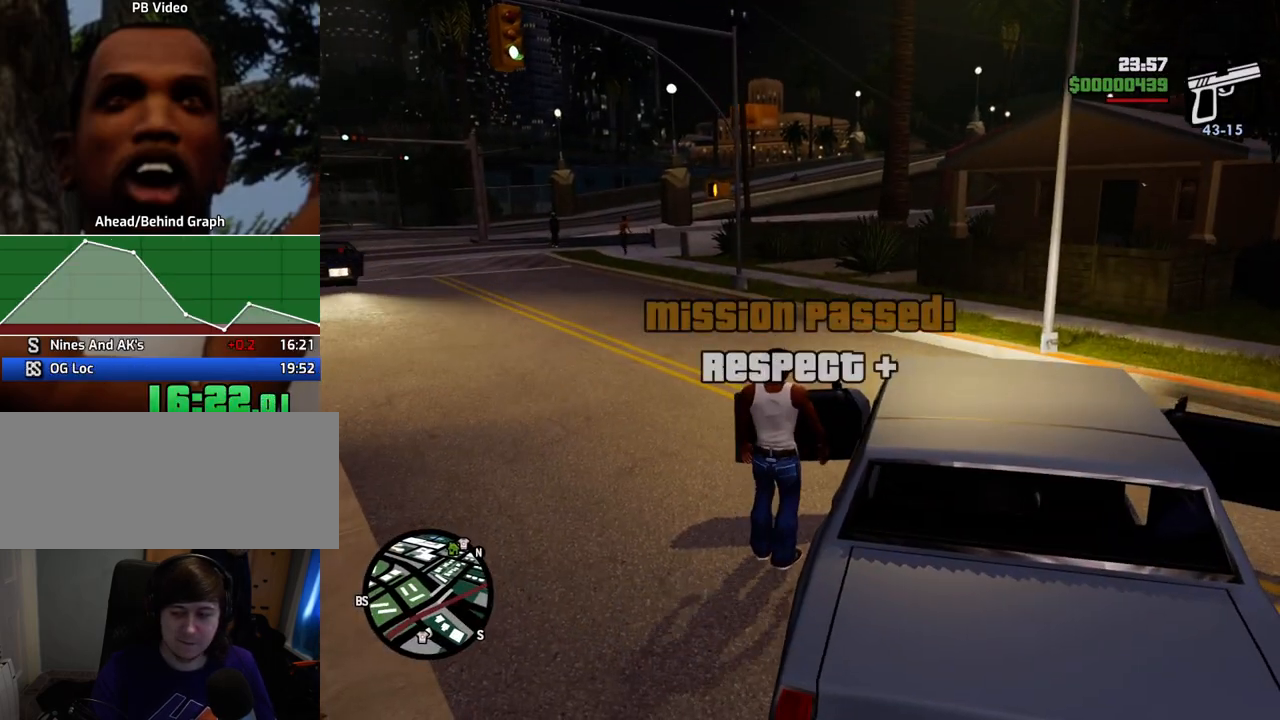
{"keys": ["a", "shift", "w"], "mouse": [], "events": [[50, "a", "down"], [50, "shift", "down"], [50, "w", "down"]]}
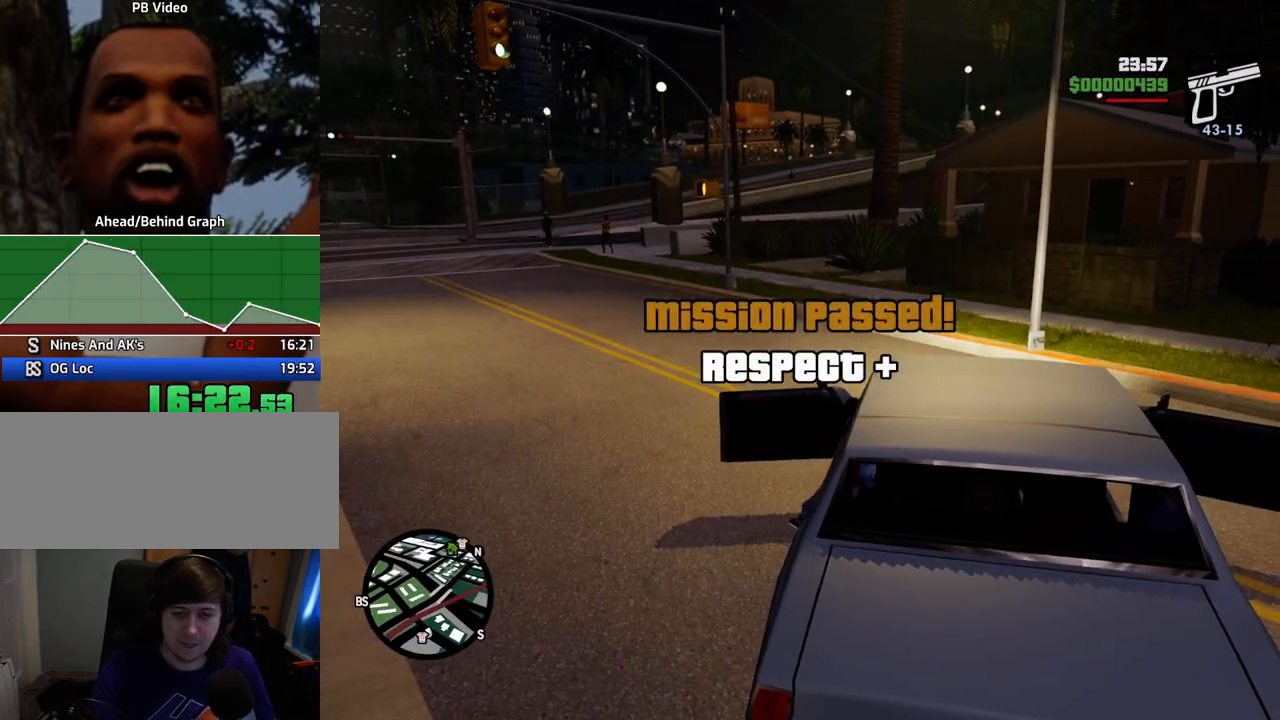
{"keys": ["a", "shift", "w"], "mouse": [], "events": []}
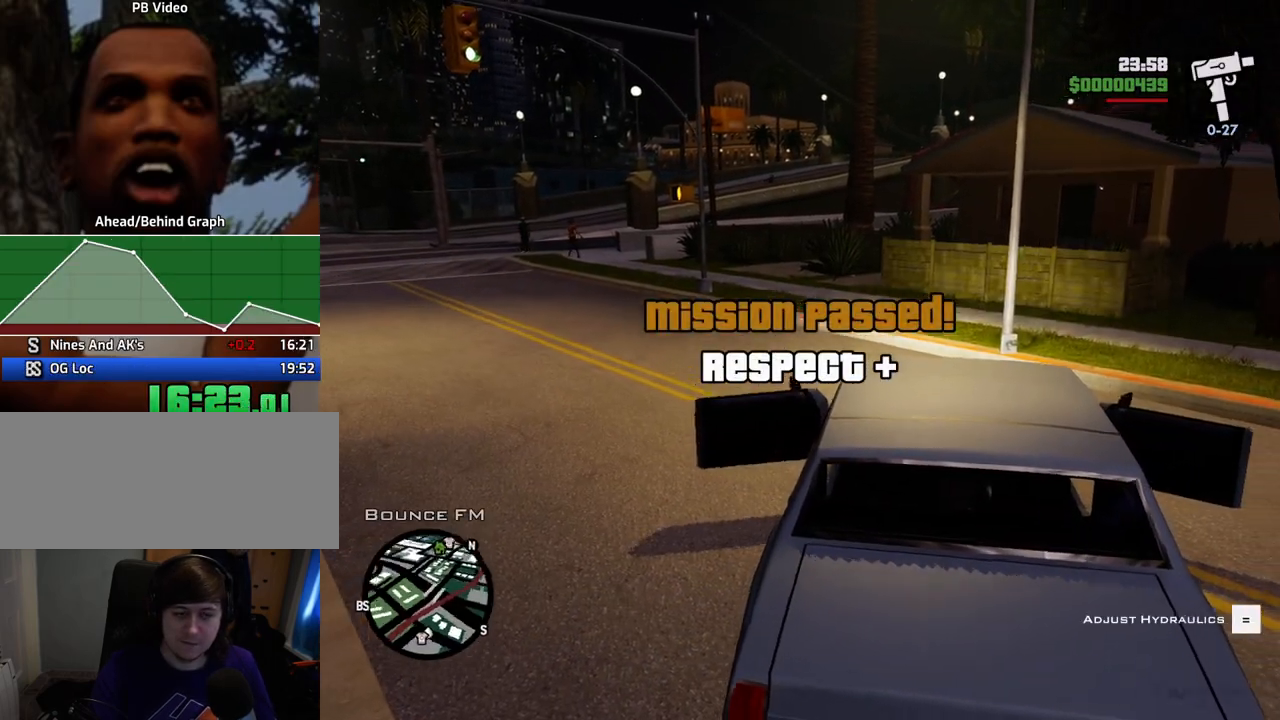
{"keys": ["a", "w"], "mouse": [], "events": [[34, "shift", "up"]]}
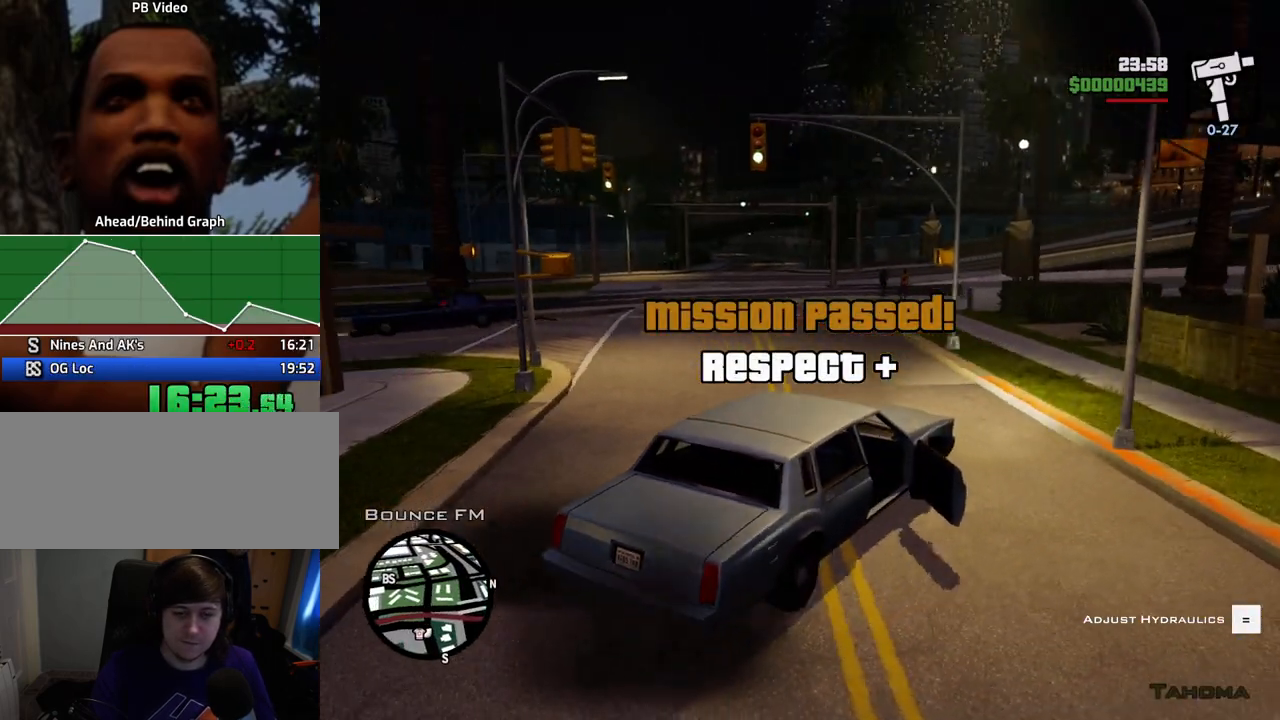
{"keys": ["w"], "mouse": [], "events": [[385, "a", "up"]]}
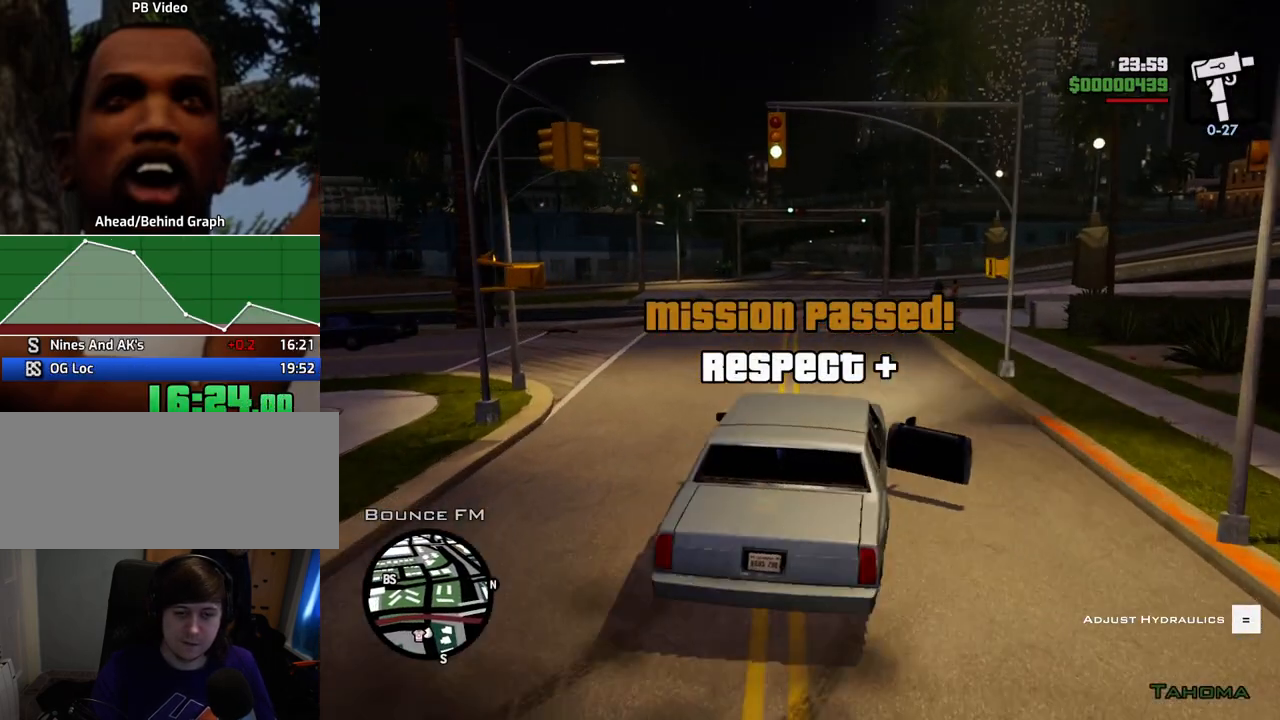
{"keys": ["w"], "mouse": [], "events": []}
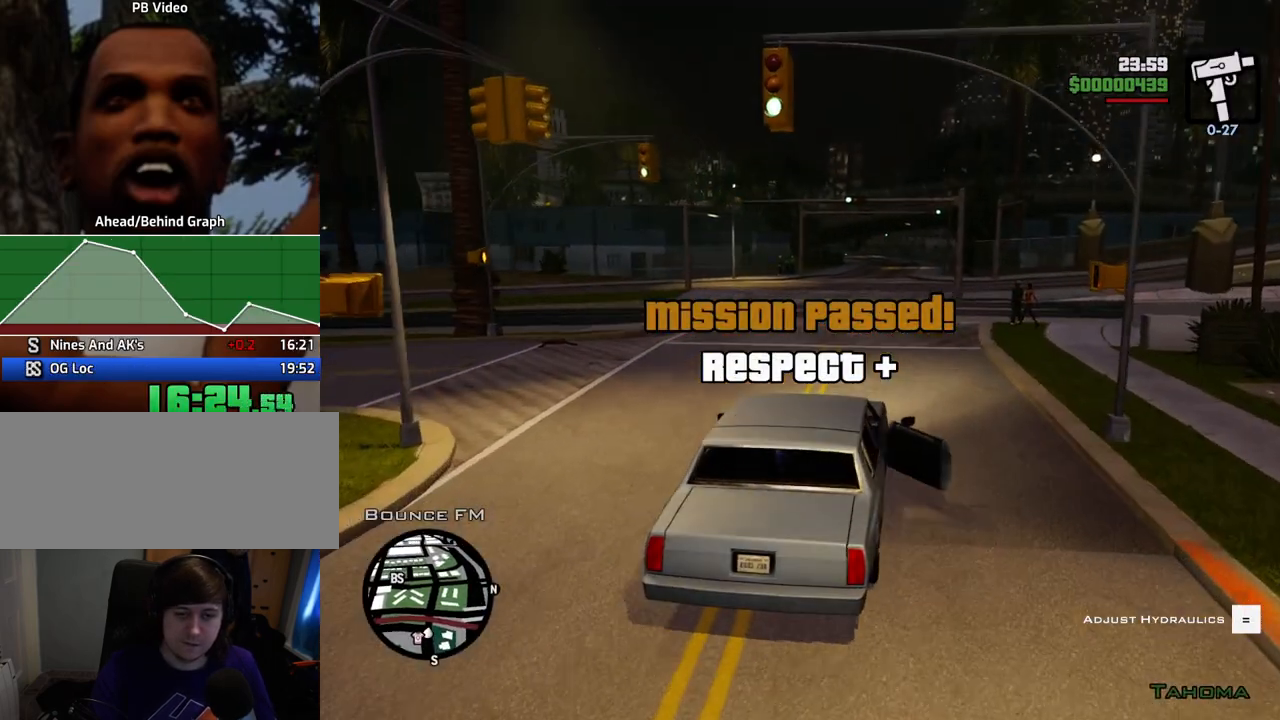
{"keys": ["w"], "mouse": [], "events": []}